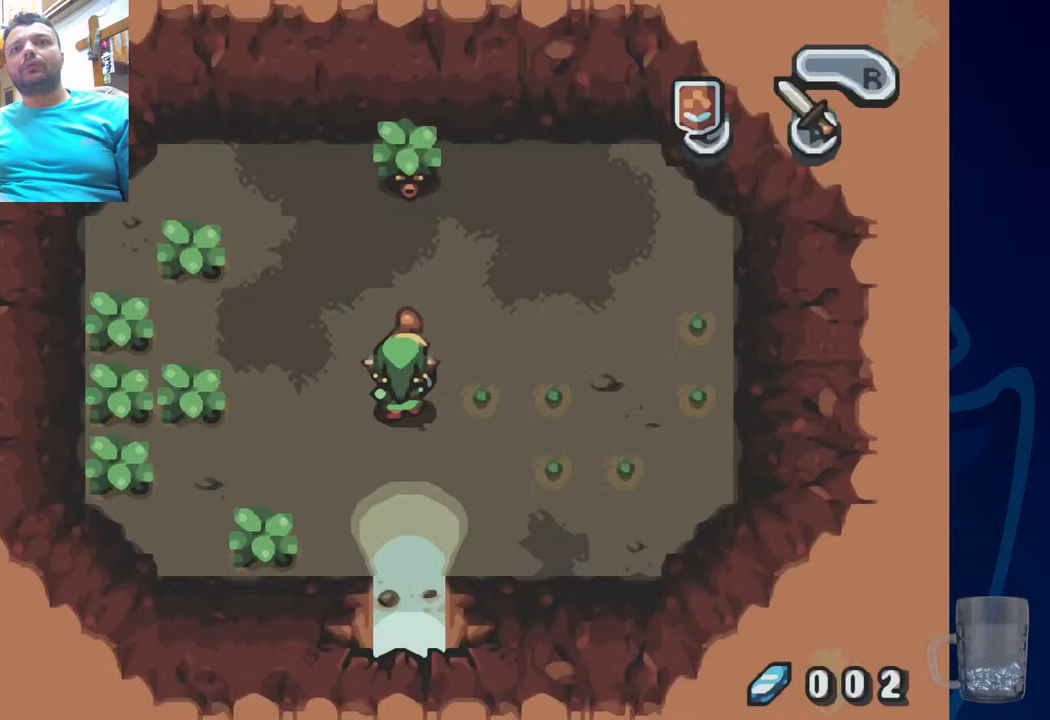
Gameplay with a controller (PlayStation layout); each line is a JSON object with the inputs held at the frame after it. "events" lists button and stick changes between this image and that frame as [ms after this image, input, new state], when the widget could be followed in between.
{"buttons": ["DPAD_UP"], "left_stick": "center", "right_stick": "center", "events": [[400, "DPAD_UP", "down"]]}
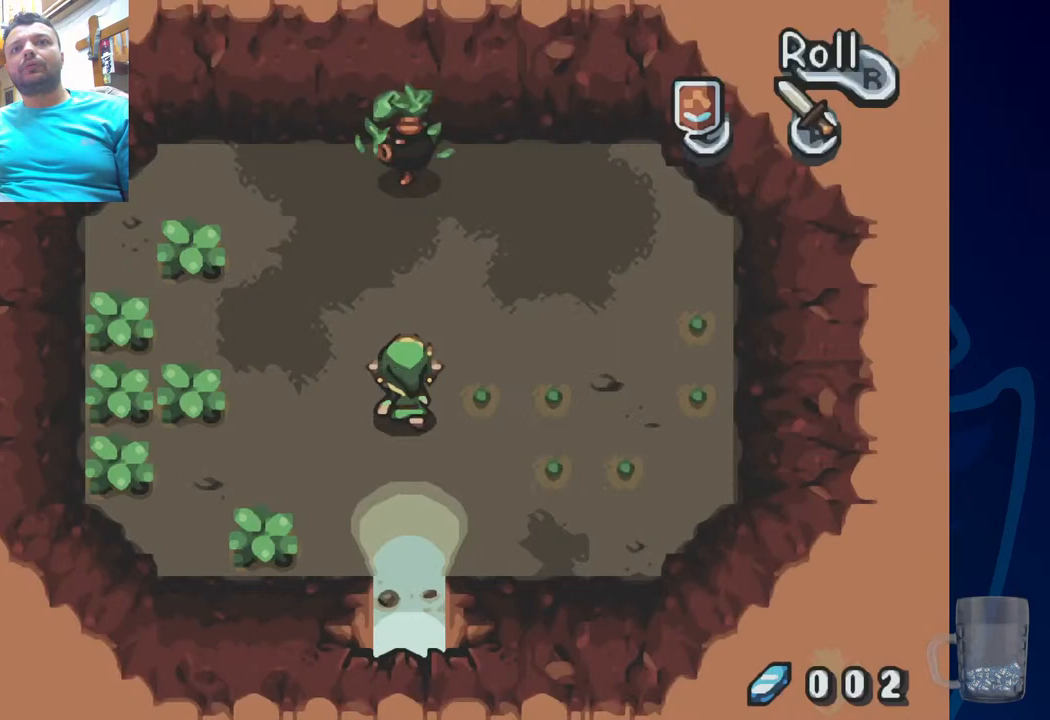
{"buttons": ["DPAD_UP"], "left_stick": "center", "right_stick": "center", "events": []}
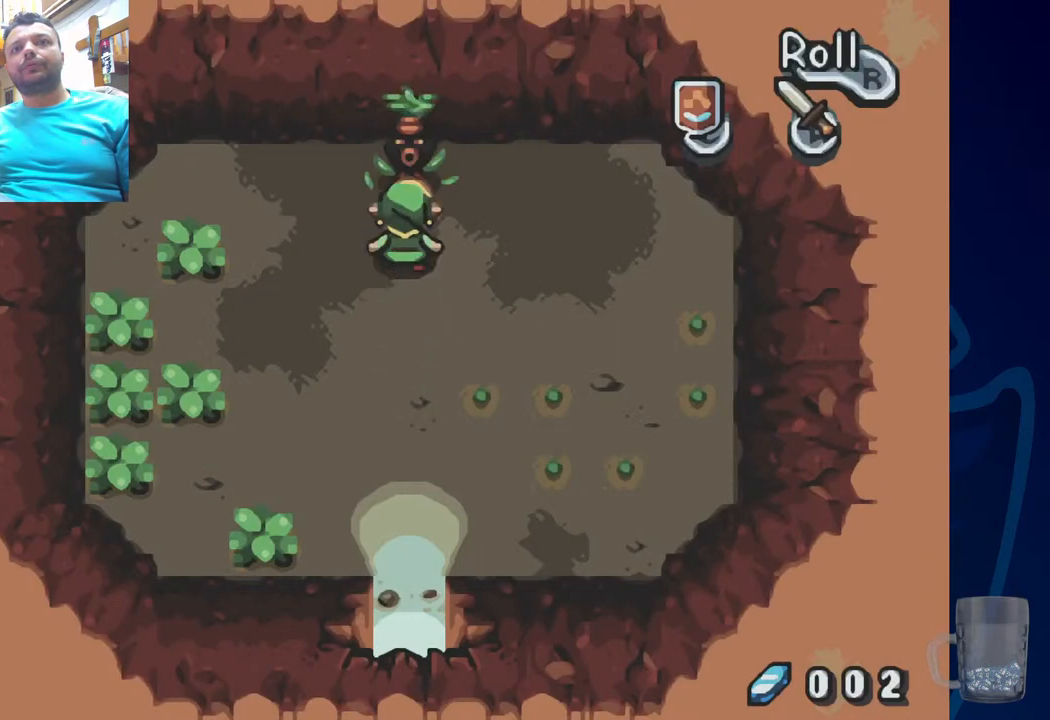
{"buttons": [], "left_stick": "center", "right_stick": "center", "events": [[217, "DPAD_UP", "up"], [250, "R2", "down"], [433, "R2", "up"]]}
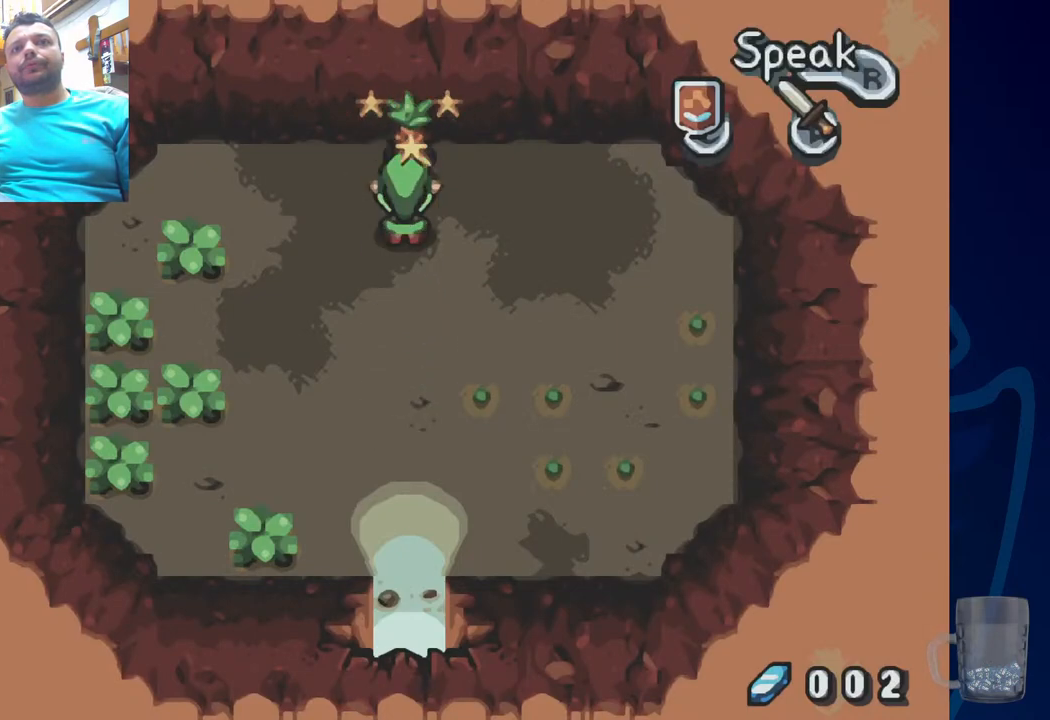
{"buttons": ["R2"], "left_stick": "center", "right_stick": "center", "events": [[317, "R2", "down"]]}
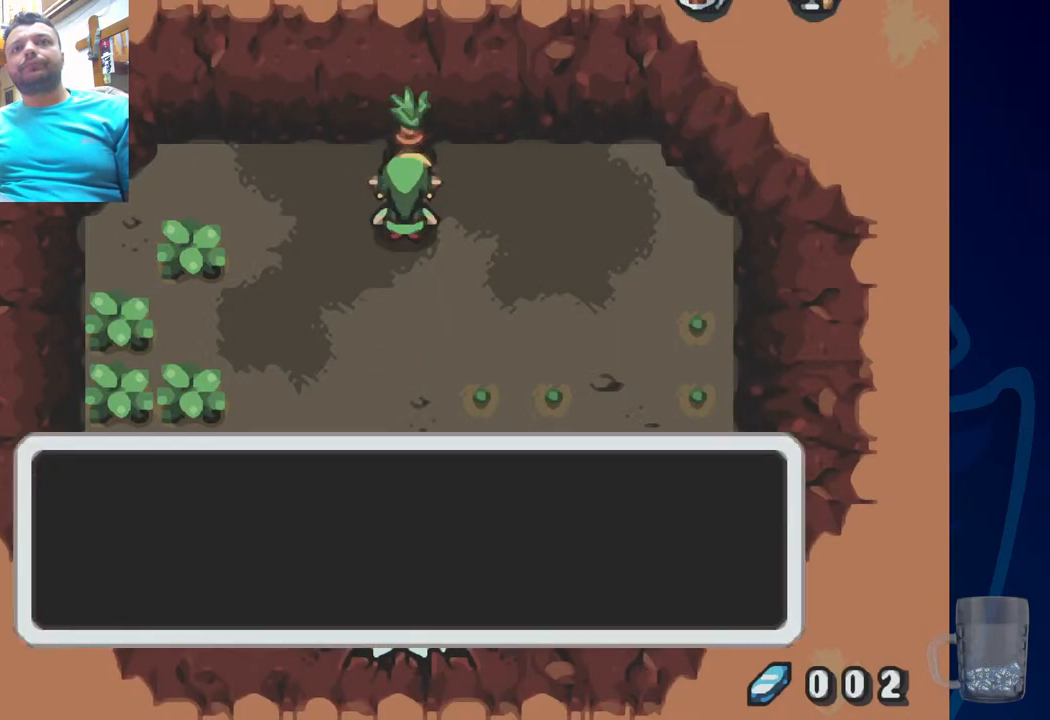
{"buttons": [], "left_stick": "center", "right_stick": "center", "events": [[17, "R2", "up"]]}
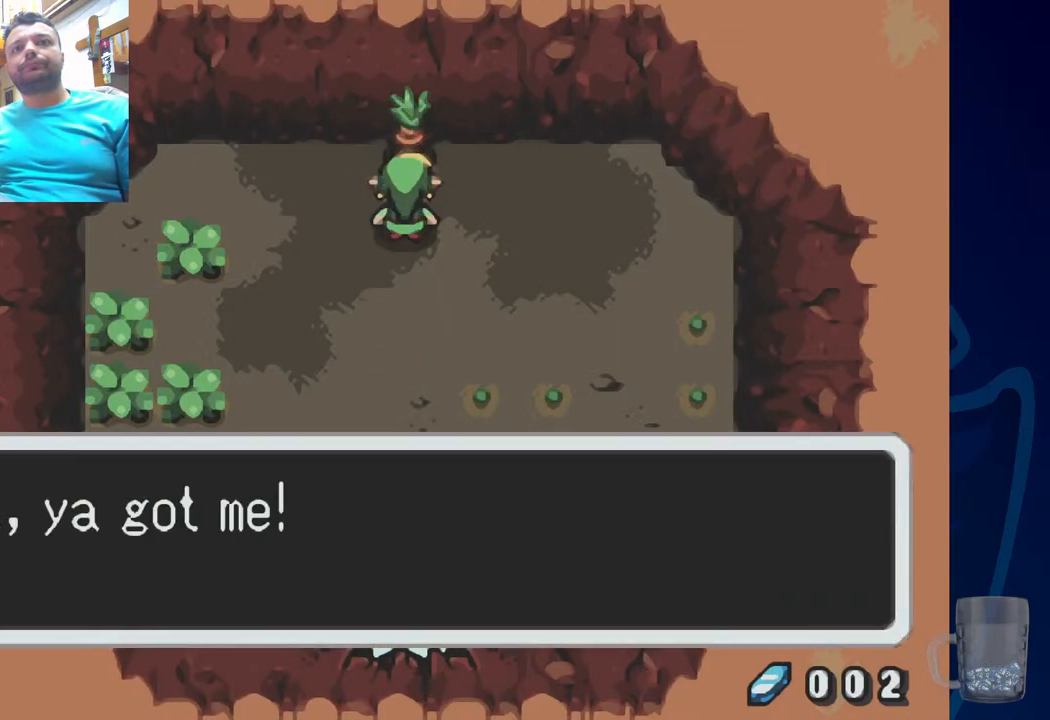
{"buttons": [], "left_stick": "center", "right_stick": "center", "events": []}
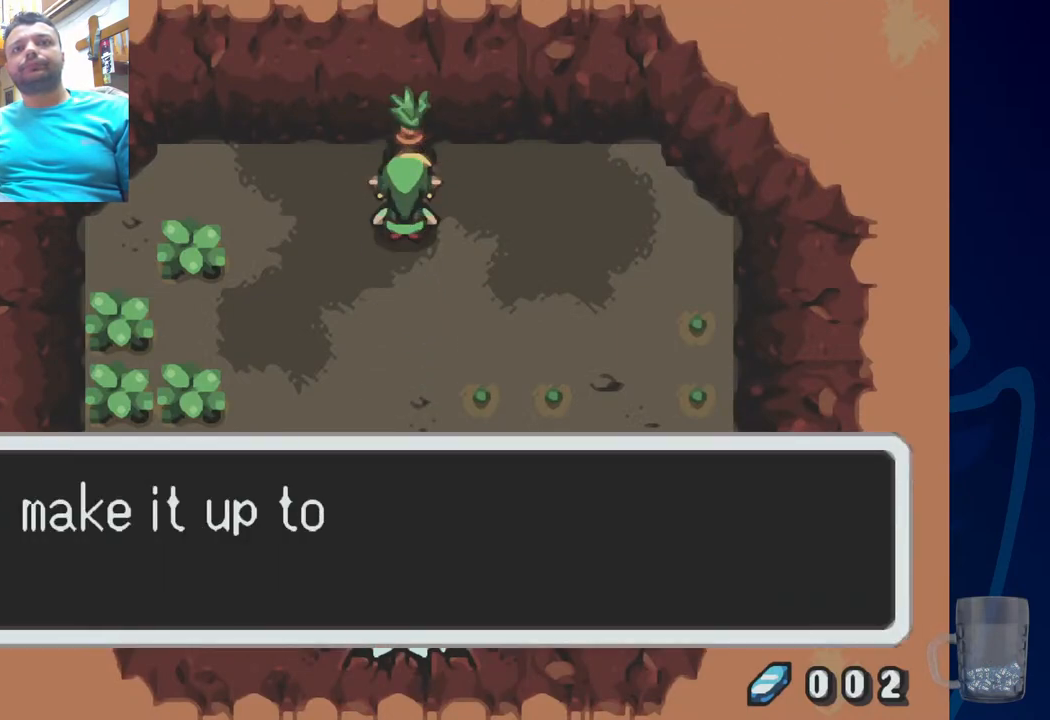
{"buttons": [], "left_stick": "center", "right_stick": "center", "events": []}
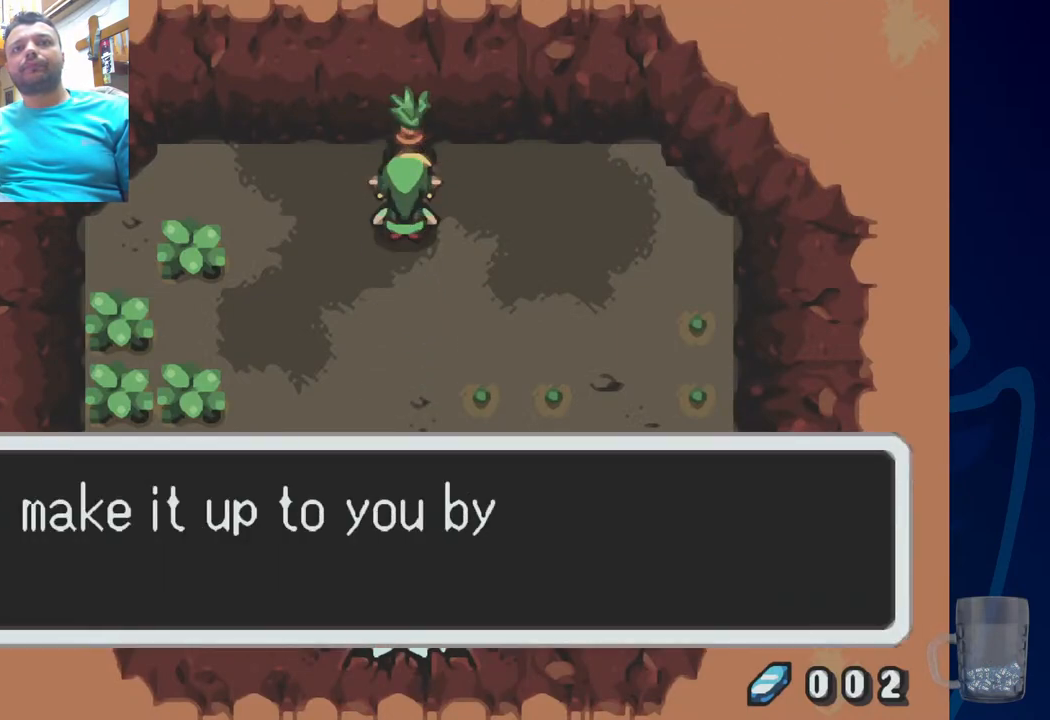
{"buttons": [], "left_stick": "center", "right_stick": "center", "events": []}
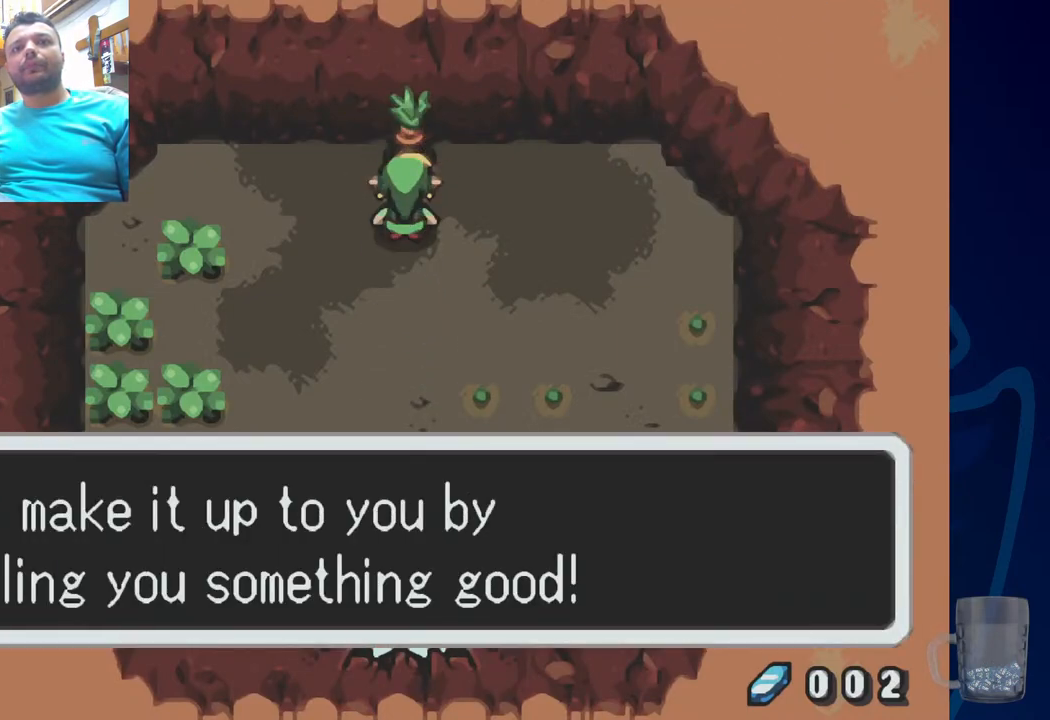
{"buttons": [], "left_stick": "center", "right_stick": "center", "events": []}
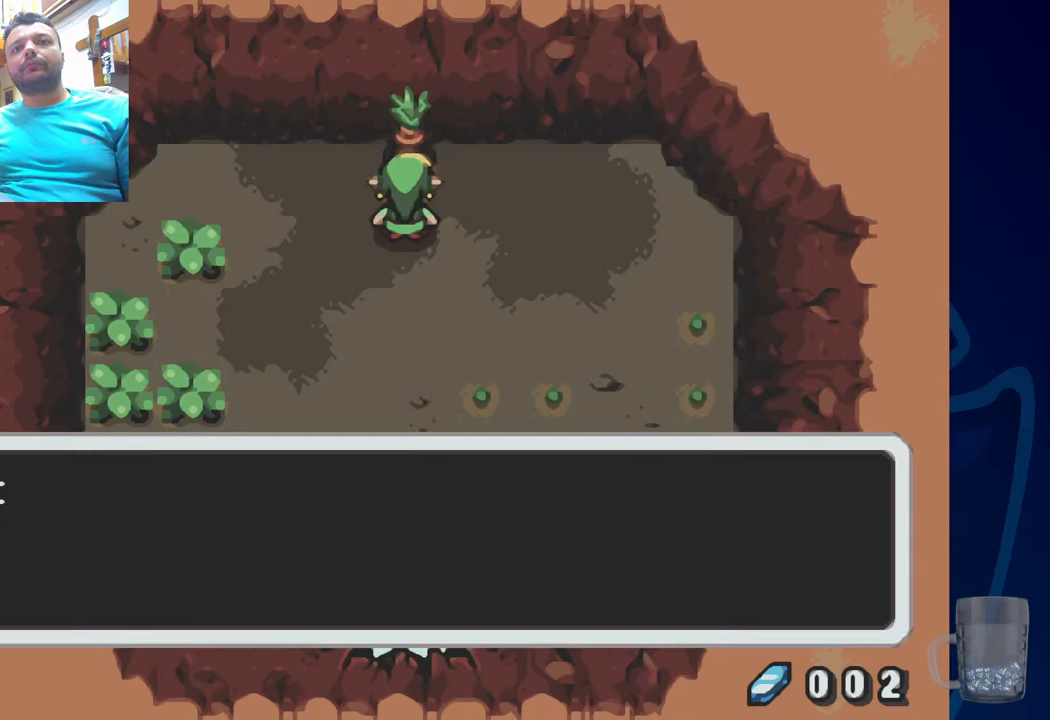
{"buttons": [], "left_stick": "center", "right_stick": "center", "events": []}
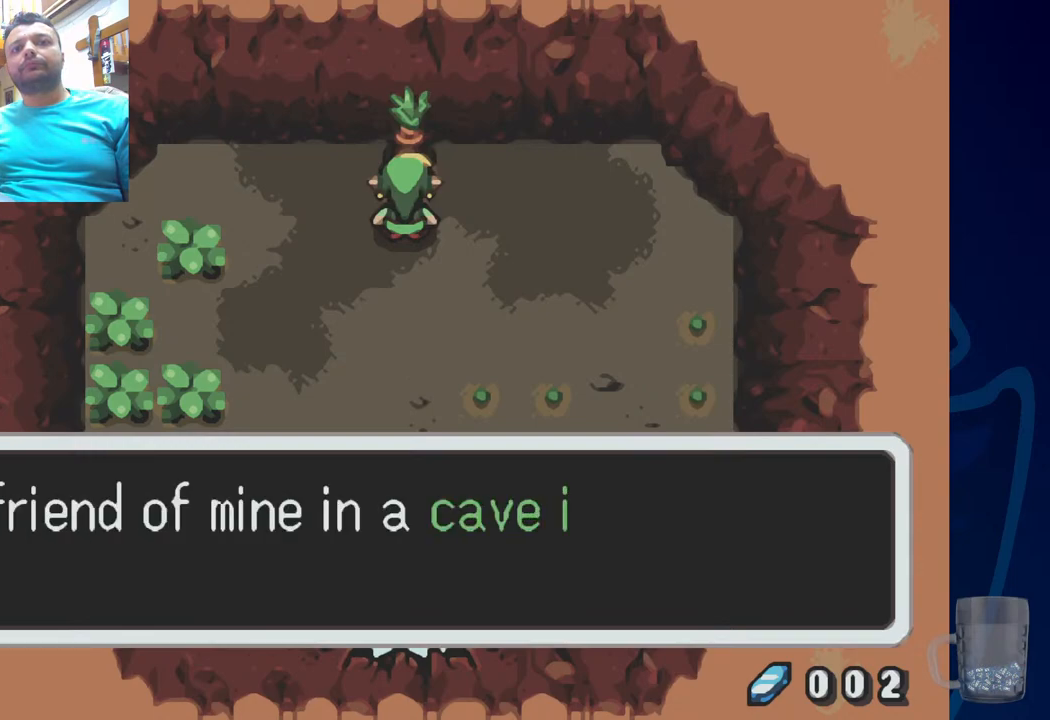
{"buttons": [], "left_stick": "center", "right_stick": "center", "events": []}
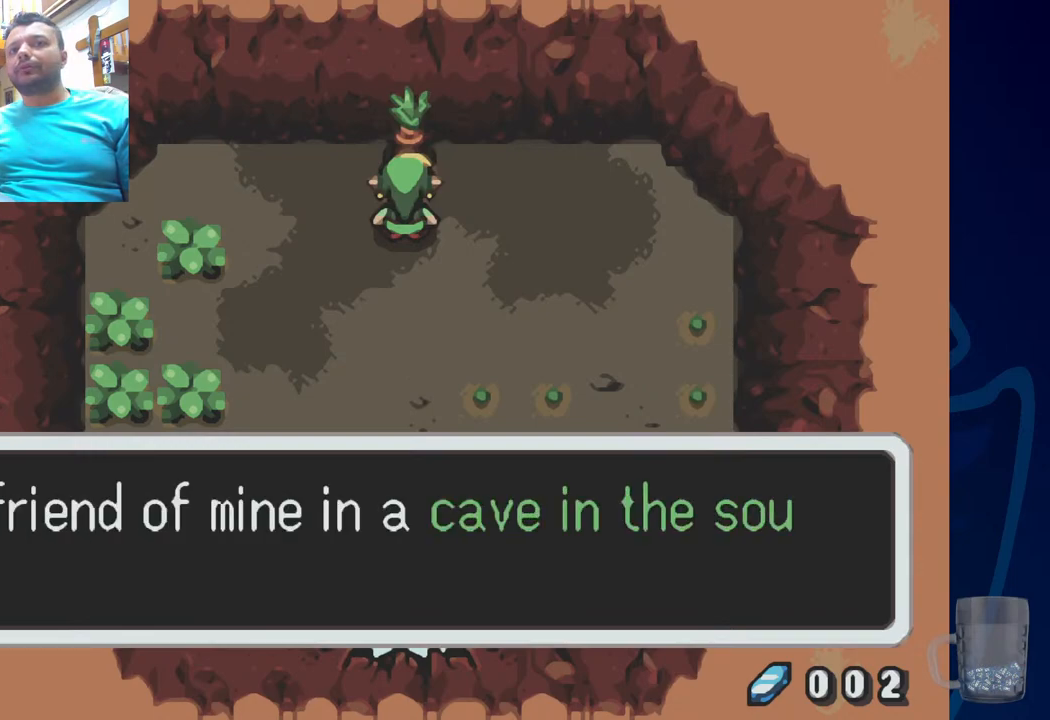
{"buttons": [], "left_stick": "center", "right_stick": "center", "events": []}
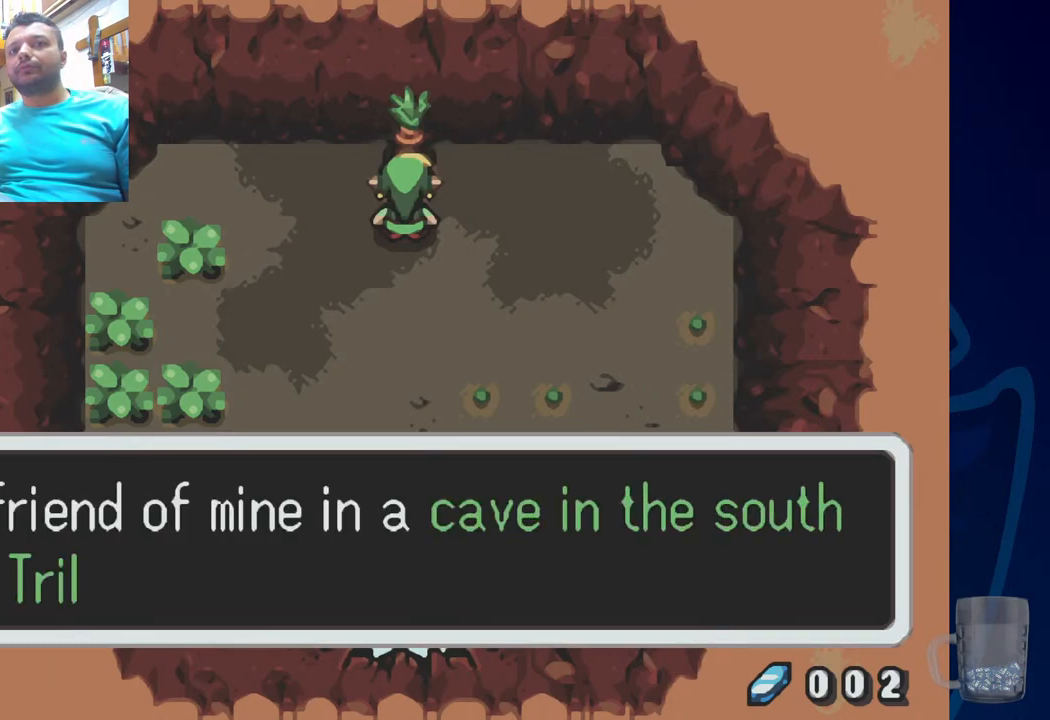
{"buttons": [], "left_stick": "center", "right_stick": "center", "events": []}
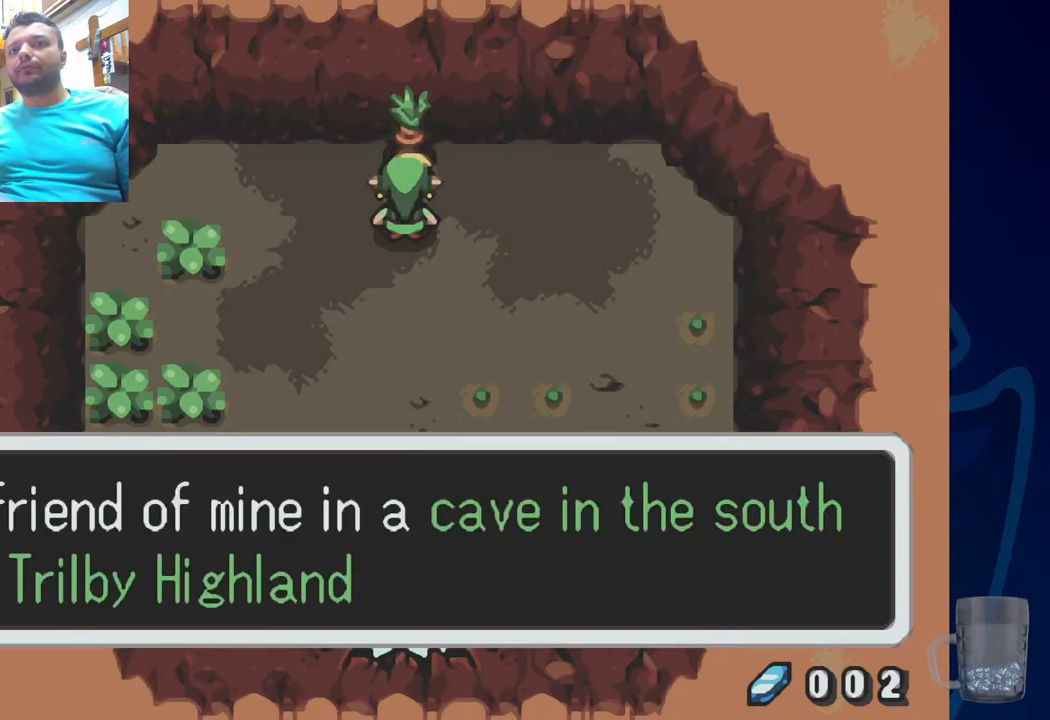
{"buttons": [], "left_stick": "center", "right_stick": "center", "events": []}
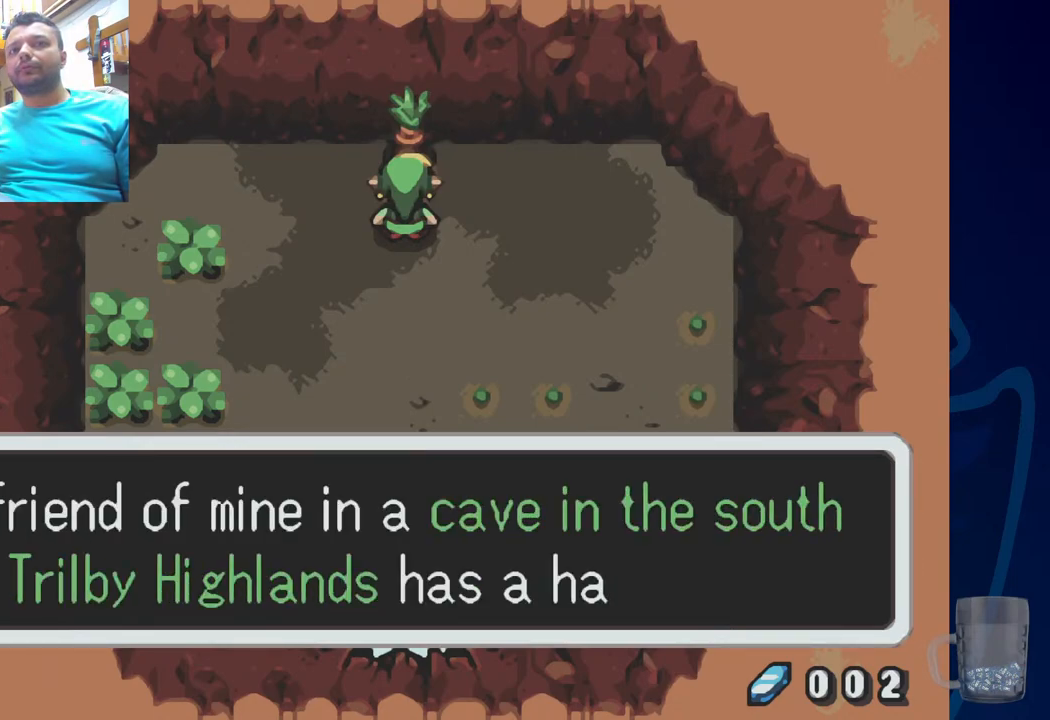
{"buttons": [], "left_stick": "center", "right_stick": "center", "events": []}
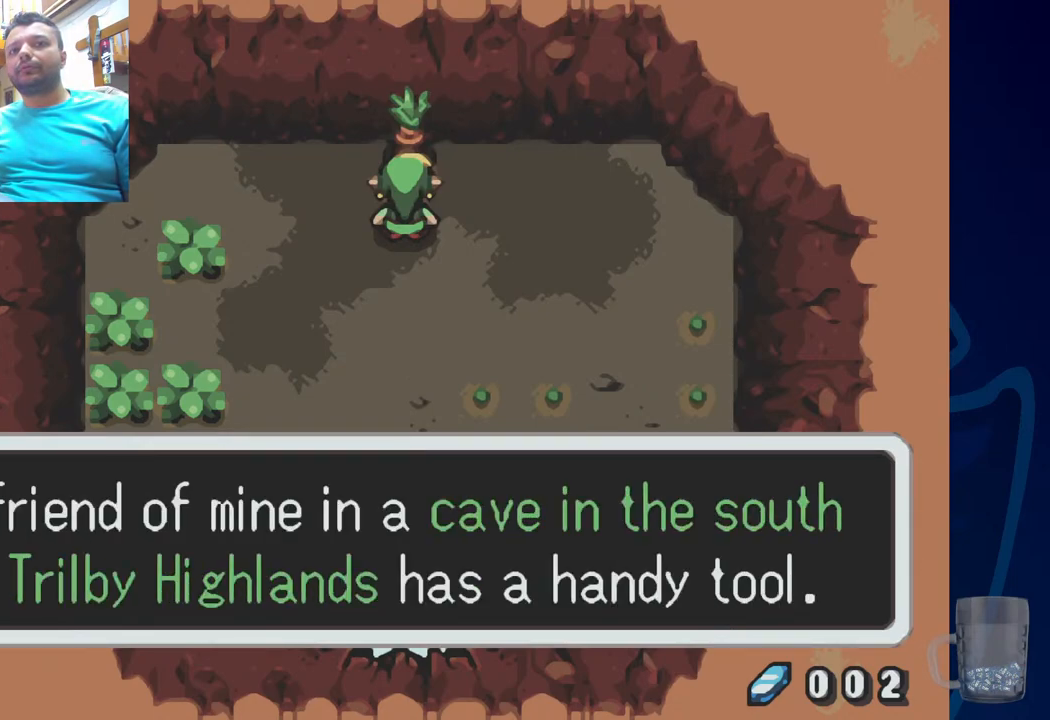
{"buttons": [], "left_stick": "center", "right_stick": "center", "events": [[200, "CROSS", "down"], [350, "CROSS", "up"]]}
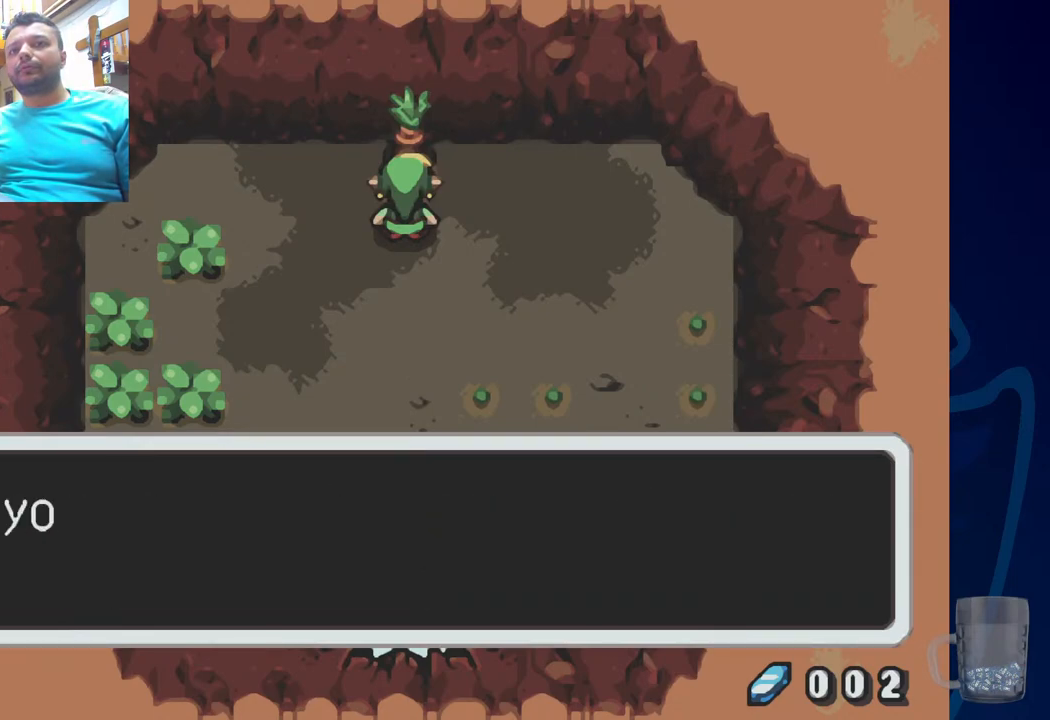
{"buttons": [], "left_stick": "center", "right_stick": "center", "events": []}
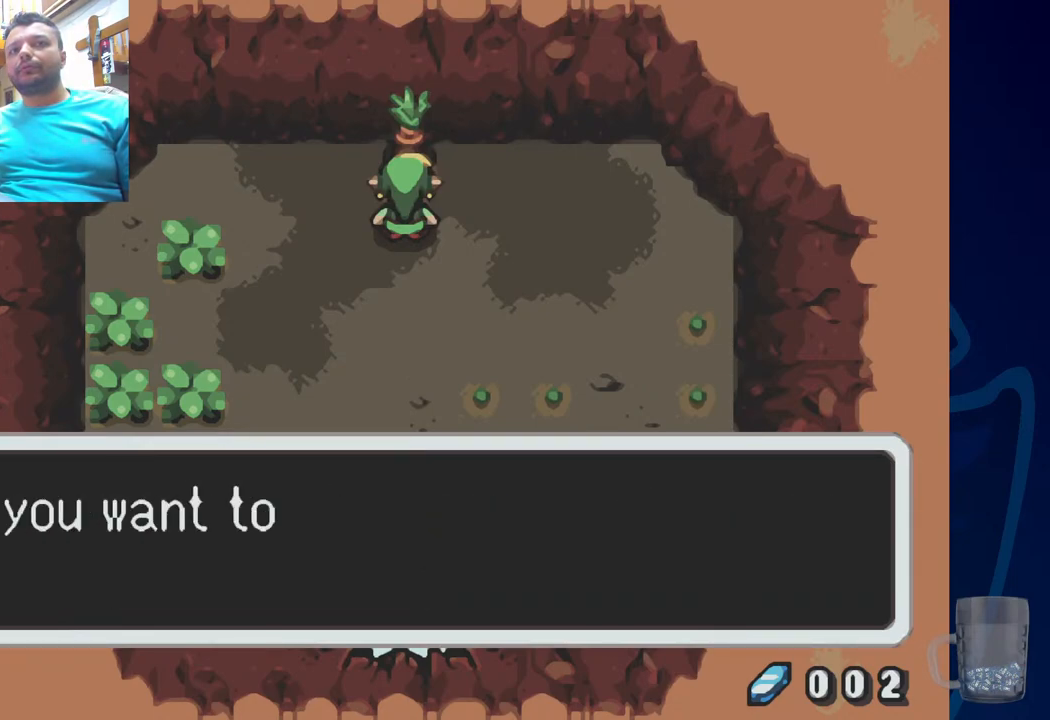
{"buttons": [], "left_stick": "center", "right_stick": "center", "events": []}
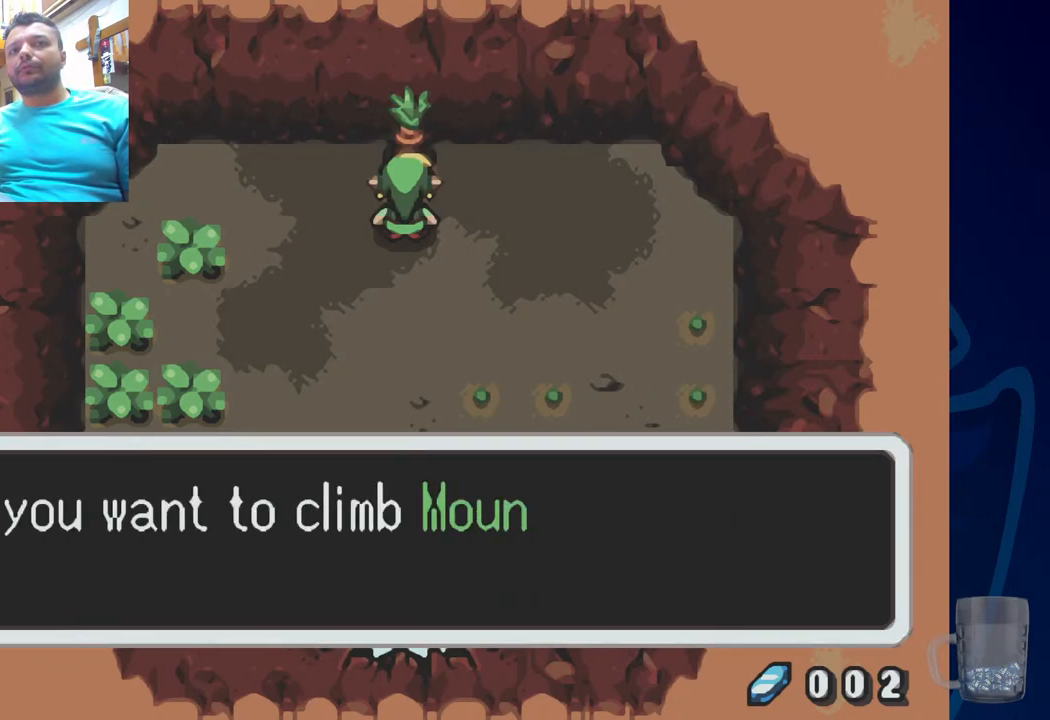
{"buttons": [], "left_stick": "center", "right_stick": "center", "events": []}
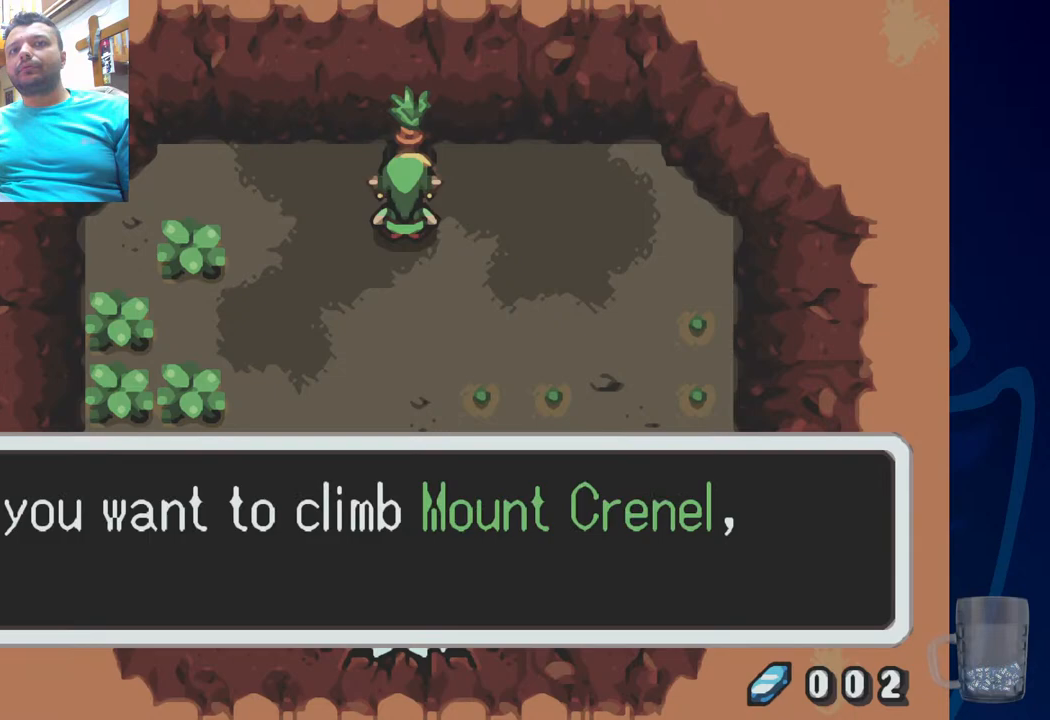
{"buttons": [], "left_stick": "center", "right_stick": "center", "events": []}
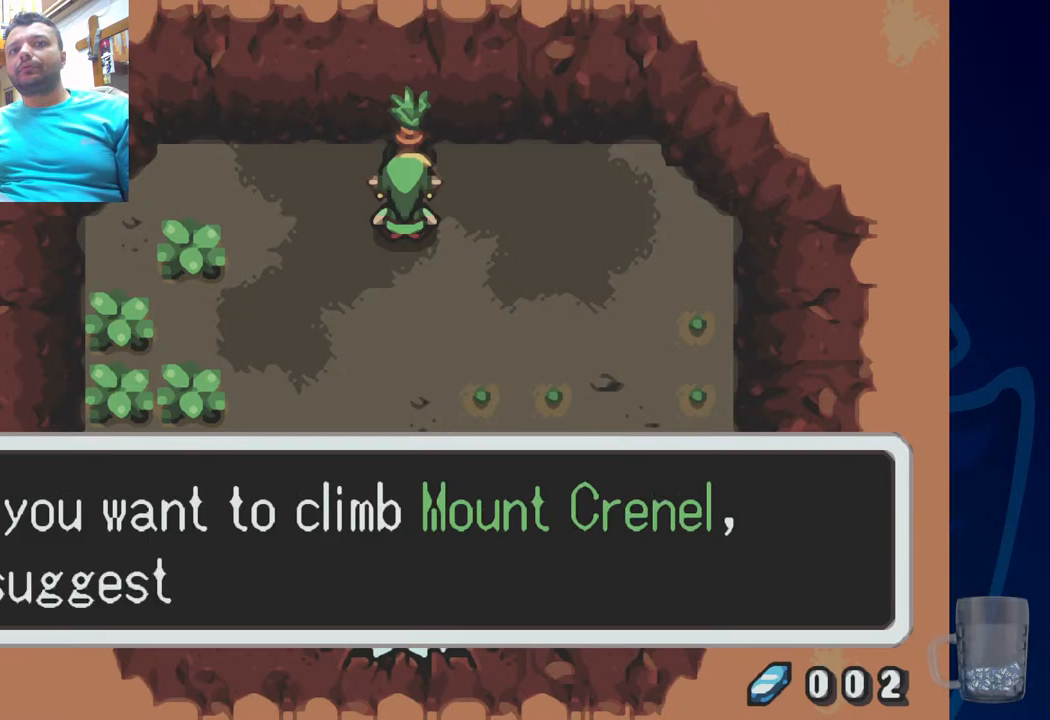
{"buttons": [], "left_stick": "center", "right_stick": "center", "events": []}
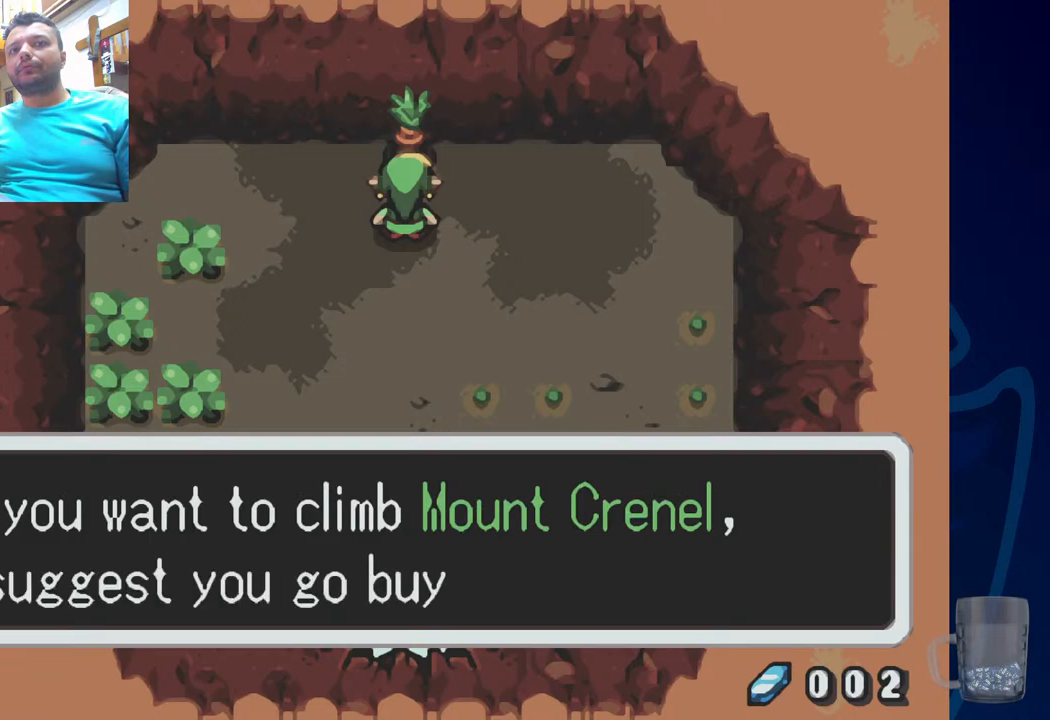
{"buttons": [], "left_stick": "center", "right_stick": "center", "events": []}
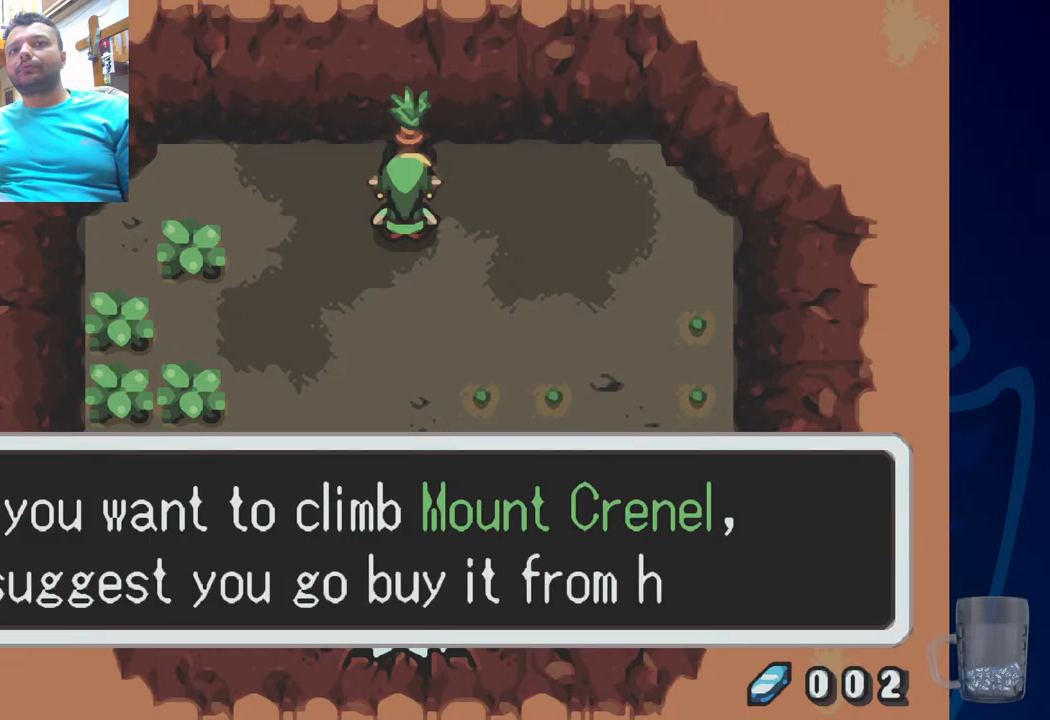
{"buttons": [], "left_stick": "center", "right_stick": "center", "events": []}
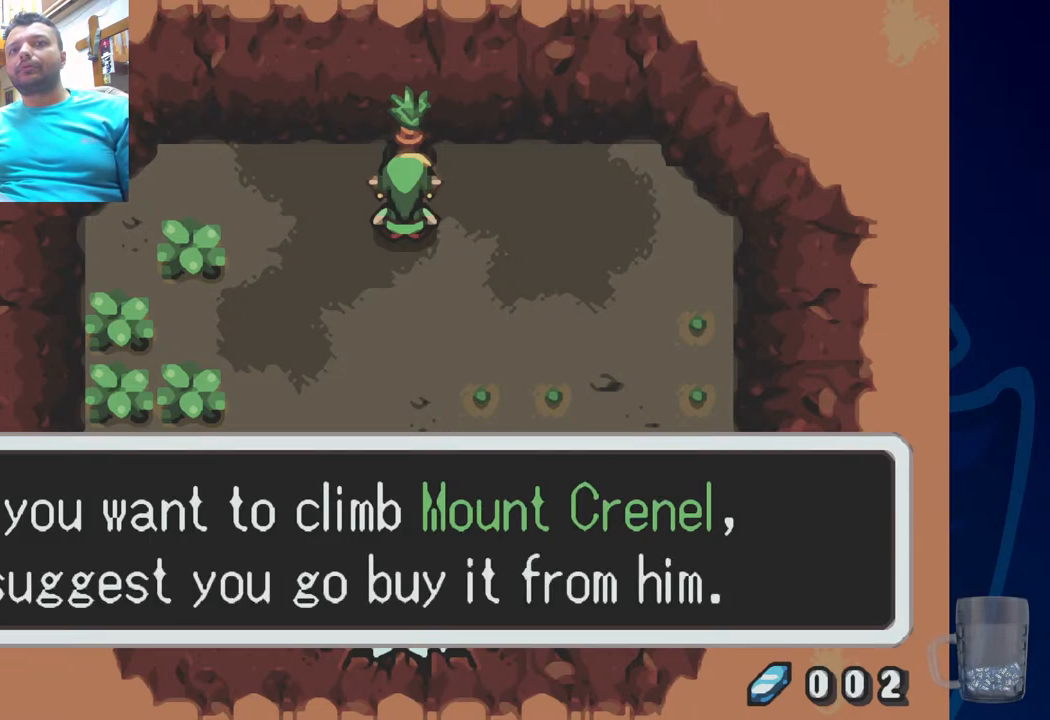
{"buttons": [], "left_stick": "center", "right_stick": "center", "events": []}
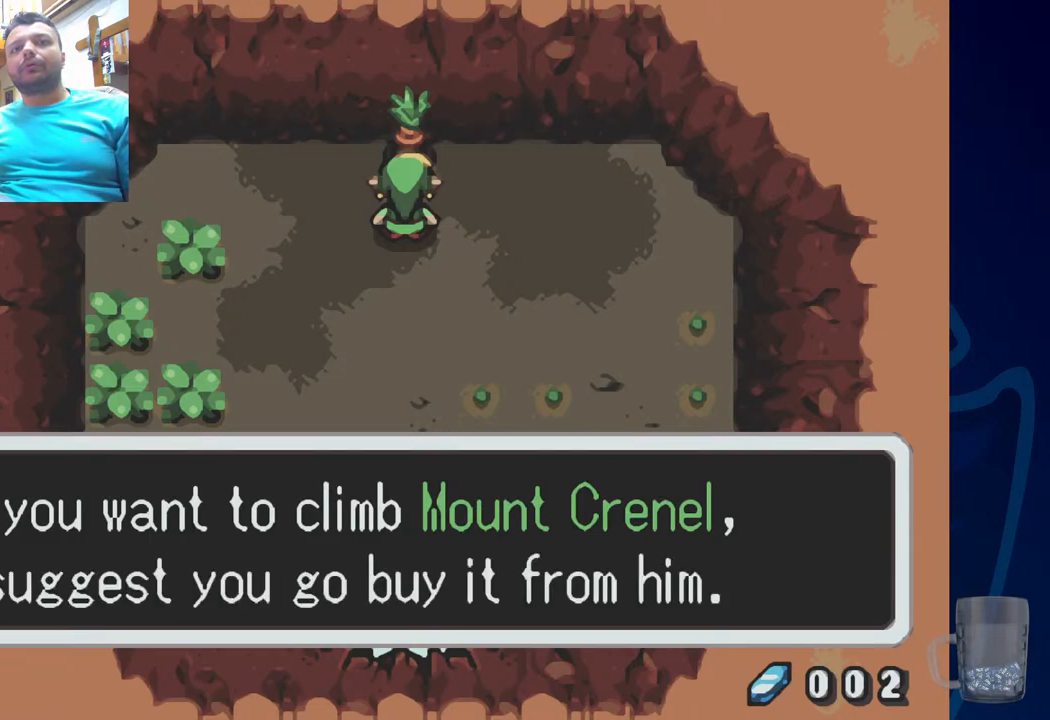
{"buttons": [], "left_stick": "center", "right_stick": "center", "events": [[167, "CROSS", "down"], [333, "CROSS", "up"]]}
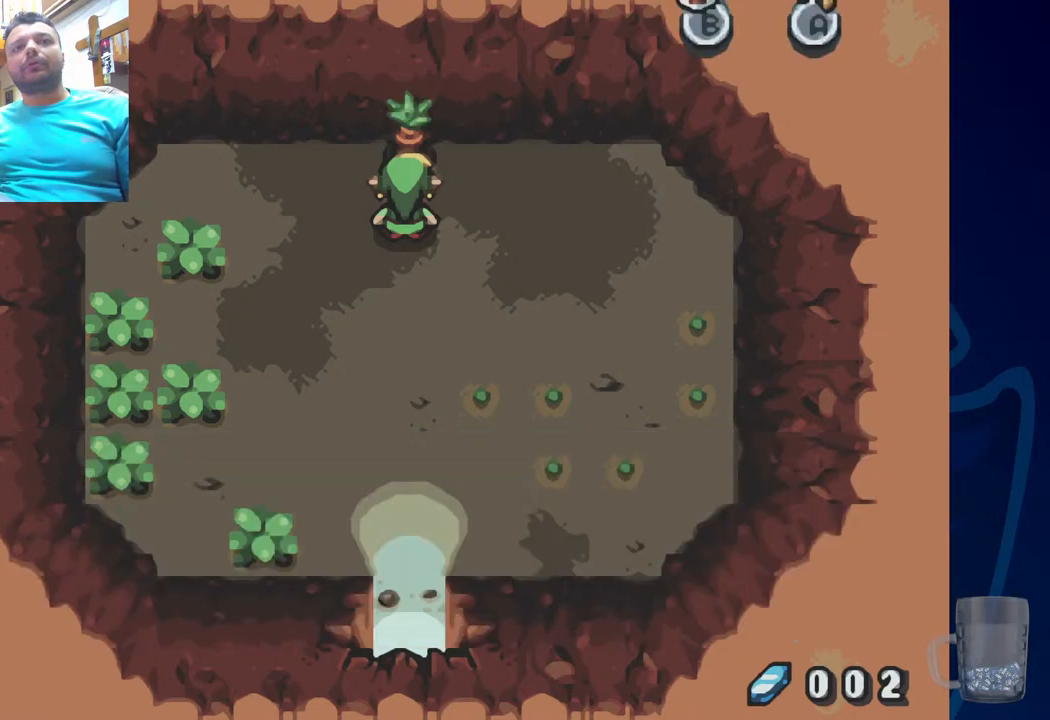
{"buttons": [], "left_stick": "center", "right_stick": "center", "events": []}
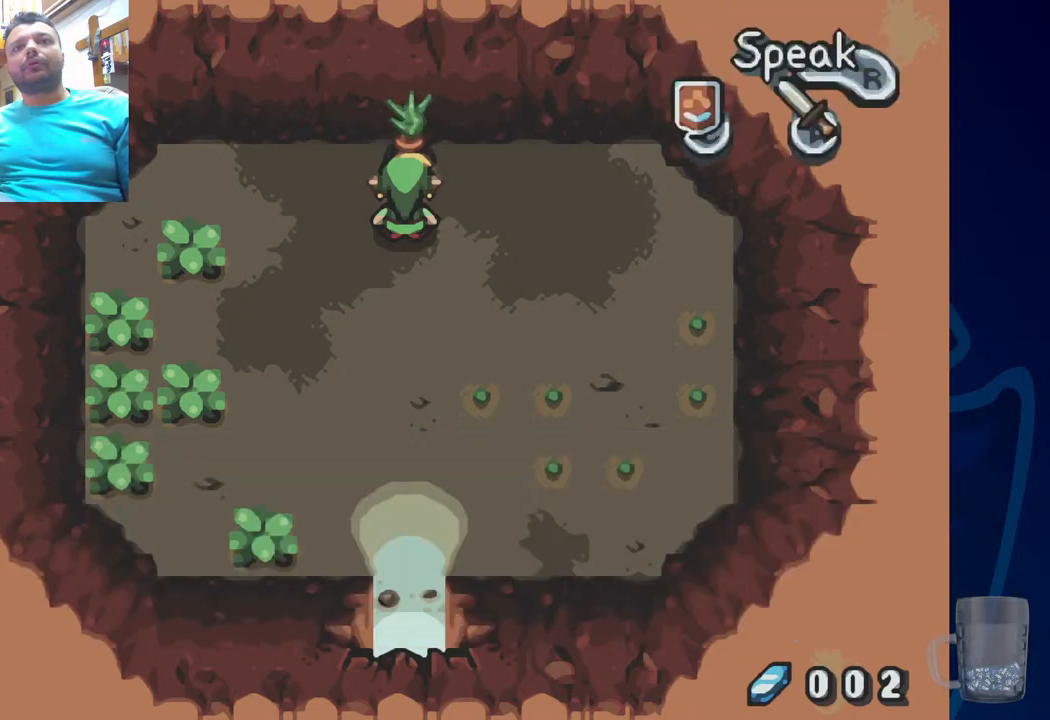
{"buttons": [], "left_stick": "center", "right_stick": "center", "events": []}
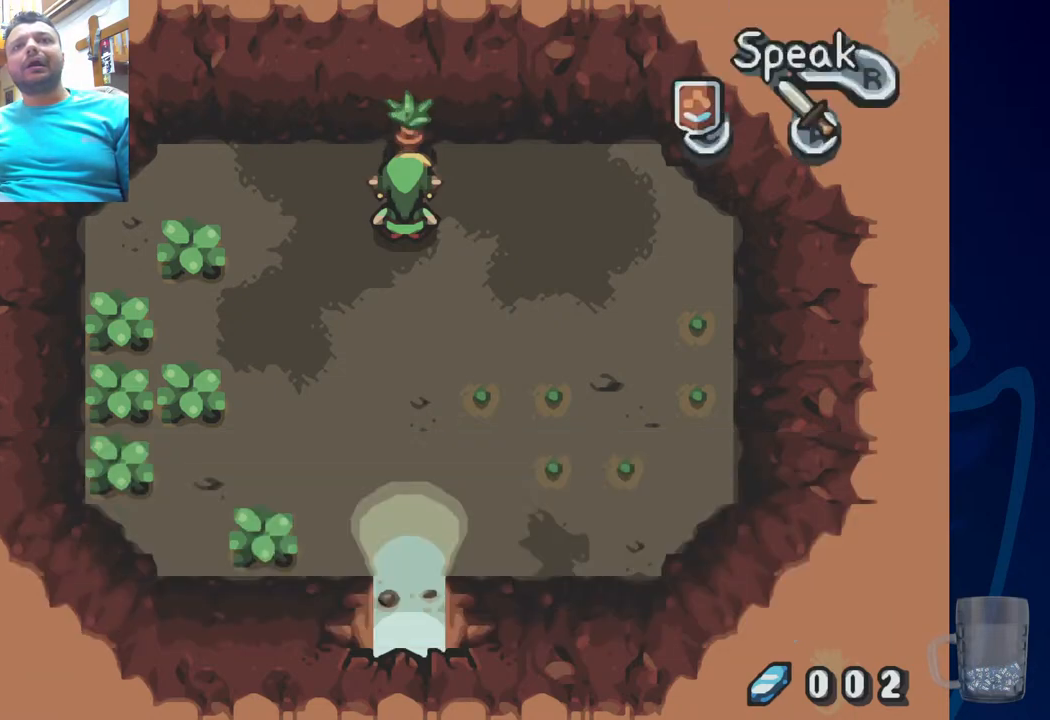
{"buttons": [], "left_stick": "center", "right_stick": "center", "events": []}
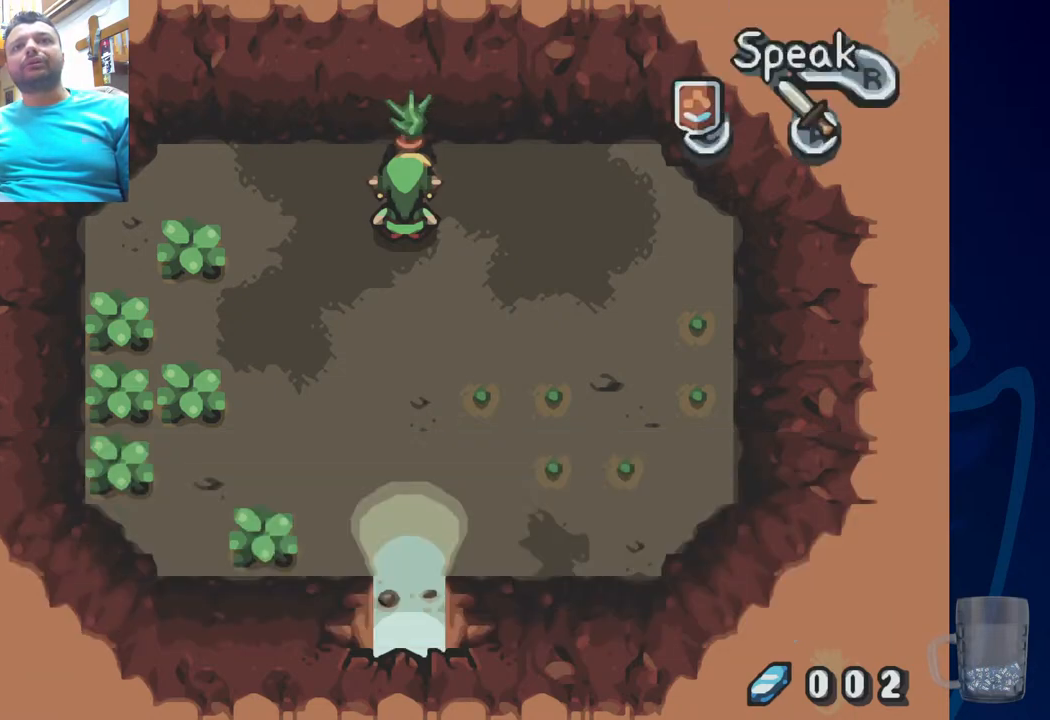
{"buttons": ["DPAD_LEFT"], "left_stick": "center", "right_stick": "center", "events": [[33, "DPAD_LEFT", "down"], [83, "DPAD_DOWN", "down"], [450, "DPAD_DOWN", "up"]]}
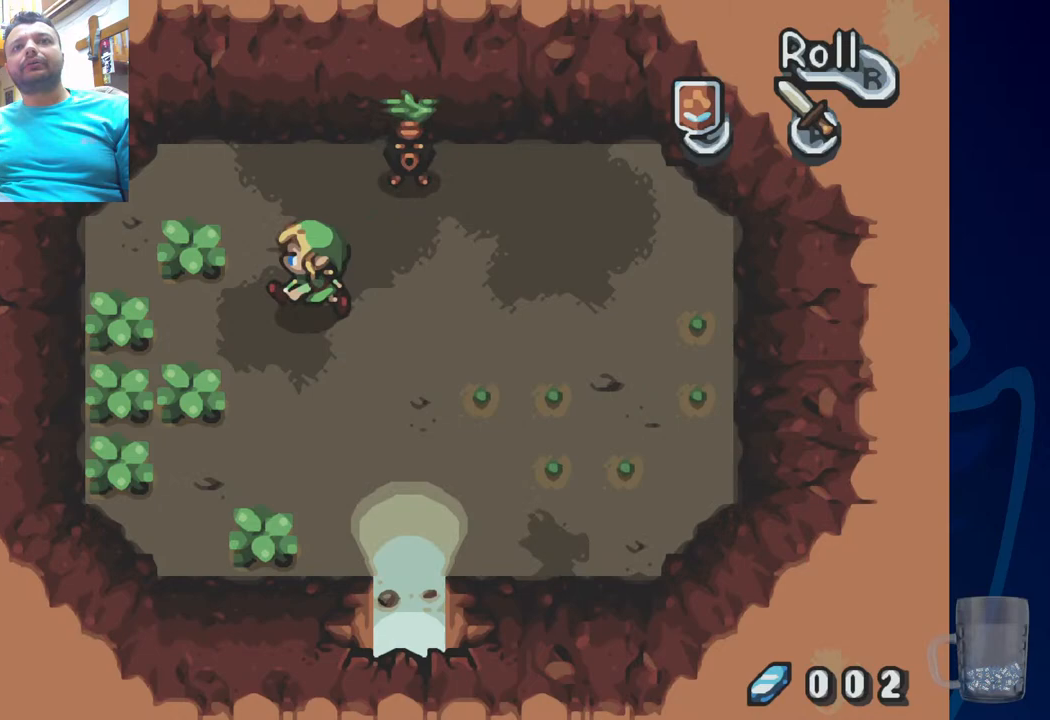
{"buttons": ["DPAD_LEFT"], "left_stick": "center", "right_stick": "center", "events": [[117, "CROSS", "down"], [283, "CROSS", "up"], [333, "DPAD_LEFT", "up"], [483, "DPAD_LEFT", "down"]]}
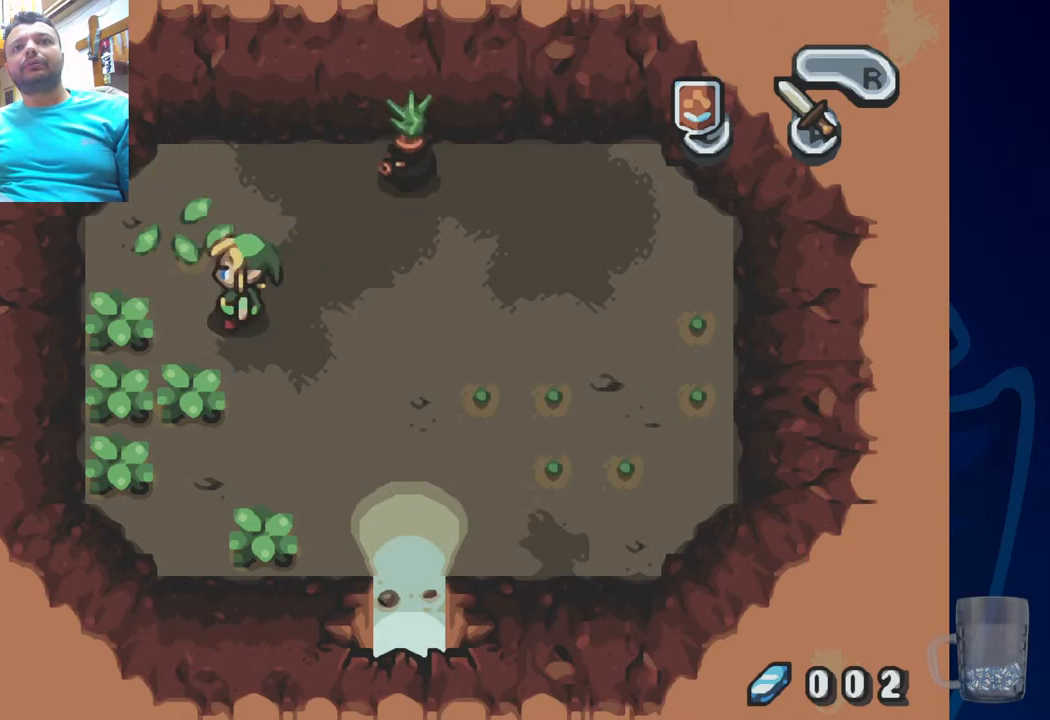
{"buttons": ["CROSS", "DPAD_DOWN"], "left_stick": "center", "right_stick": "center", "events": [[133, "CROSS", "down"], [300, "DPAD_DOWN", "down"], [317, "CROSS", "up"], [350, "DPAD_LEFT", "up"], [500, "CROSS", "down"]]}